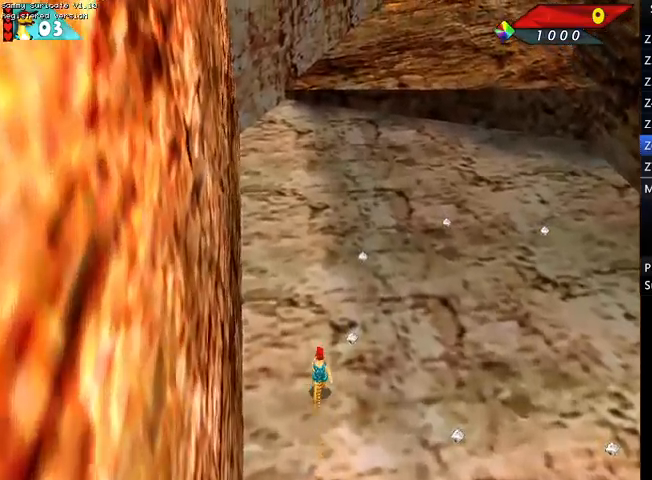
Gameplay with keyboard; each line is a JSON object with the keys held at the frame after it. "events" lists presses ("down") and releases ("up") of "alt", "c", "ctrl", "down", "escape", "f2", "f3", "left", "m", "return", "right", "shift", "space" and "up" between this image and that frame as [ms after this image, input, new state], when the widget could be followed in between. No other keys are recorded. Mouse input is not recorded.
{"keys": ["up"], "events": []}
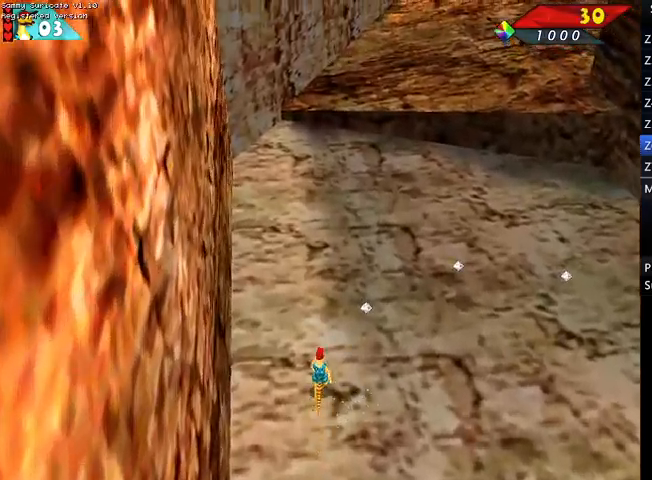
{"keys": ["up"], "events": []}
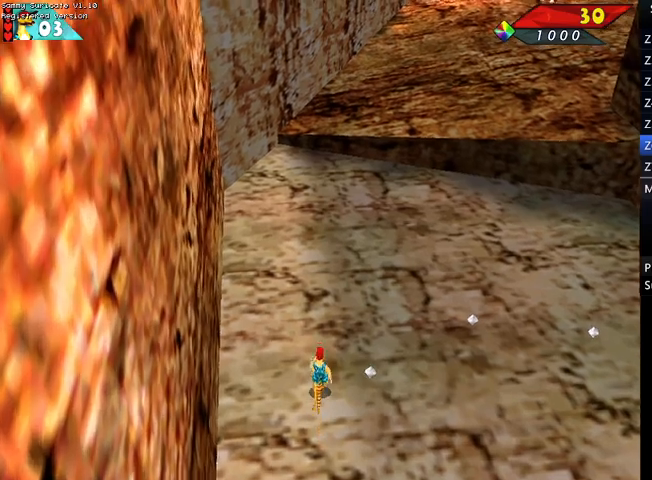
{"keys": ["up"], "events": []}
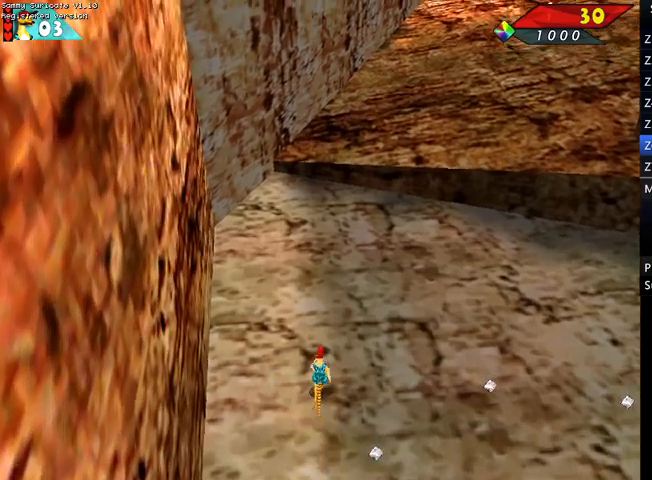
{"keys": ["up"], "events": []}
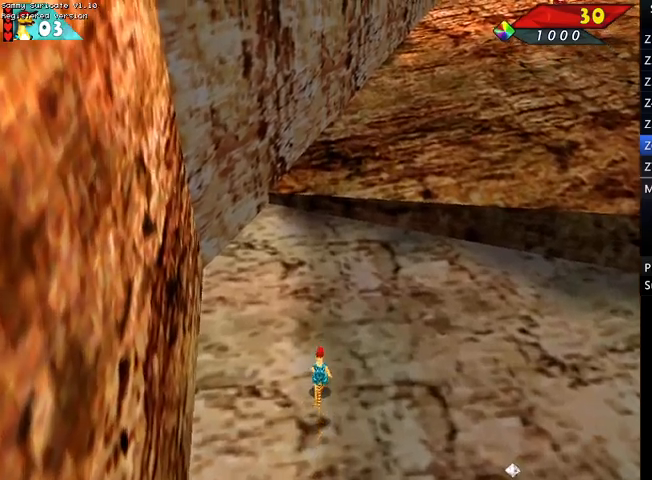
{"keys": ["right", "up"], "events": [[500, "right", "down"]]}
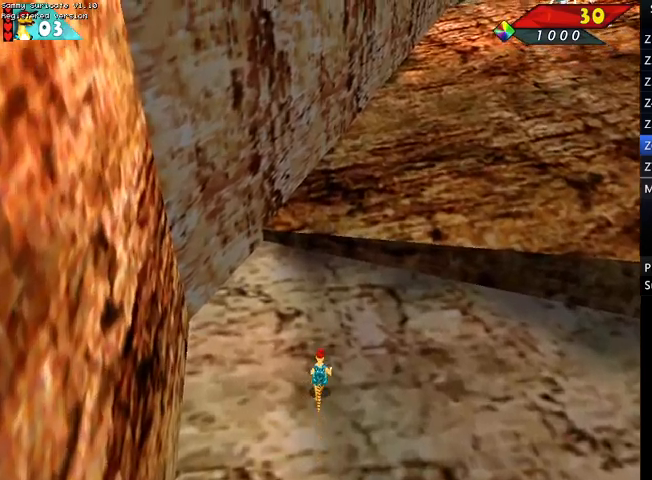
{"keys": ["up"], "events": [[300, "right", "up"]]}
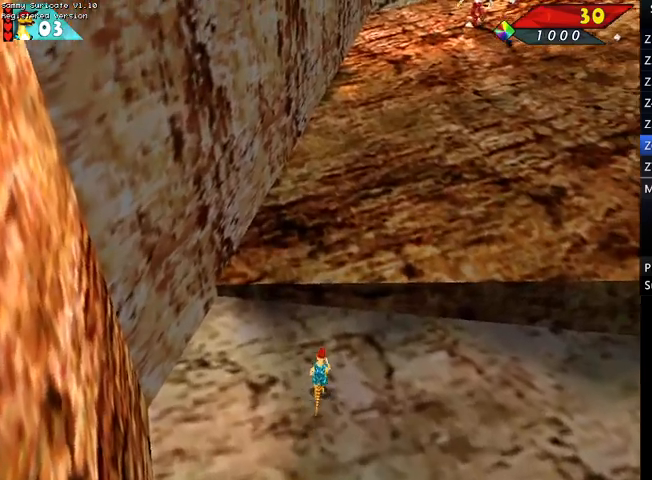
{"keys": ["ctrl", "up"], "events": [[67, "right", "down"], [167, "ctrl", "down"], [267, "right", "up"]]}
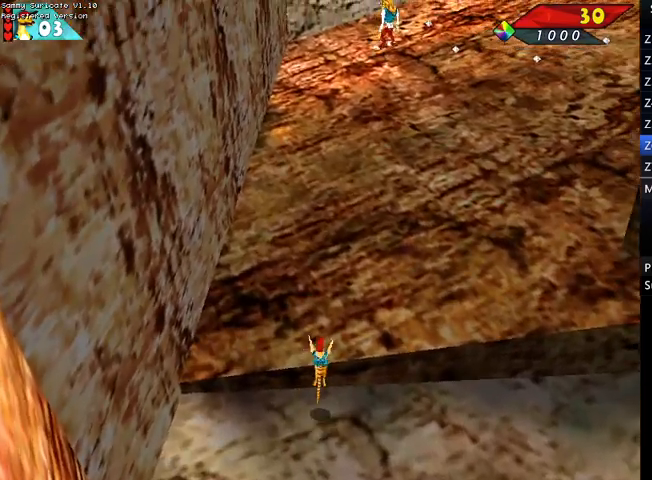
{"keys": ["right", "up"], "events": [[33, "right", "down"], [167, "ctrl", "up"]]}
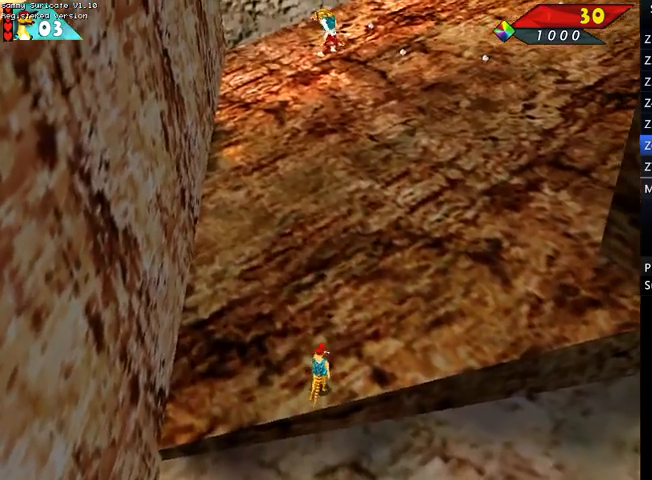
{"keys": ["right", "up"], "events": []}
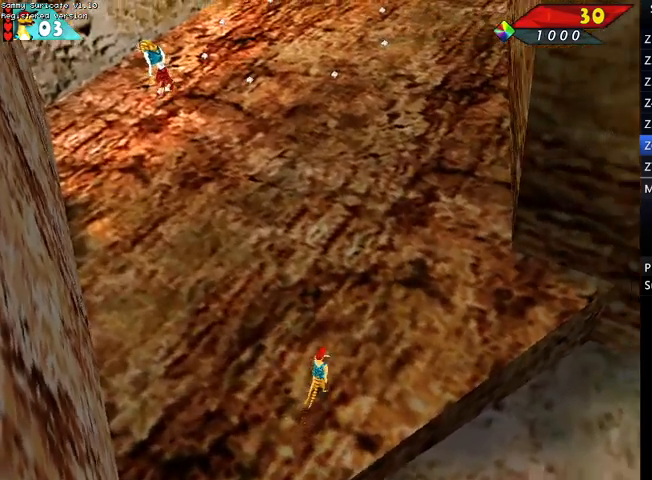
{"keys": ["up"], "events": [[33, "right", "up"]]}
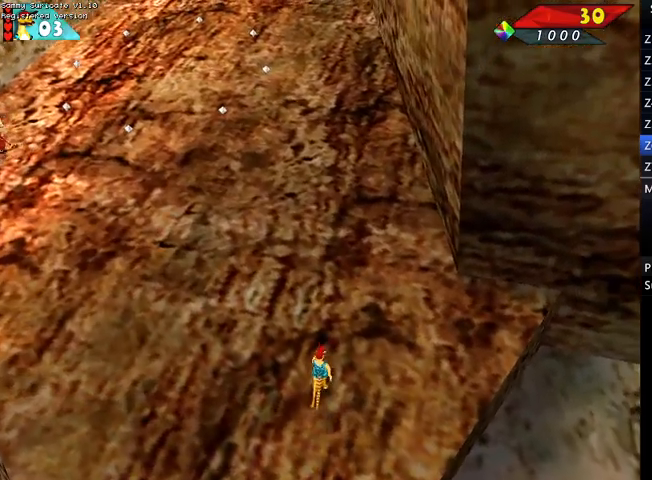
{"keys": ["up"], "events": [[267, "right", "down"], [300, "right", "up"]]}
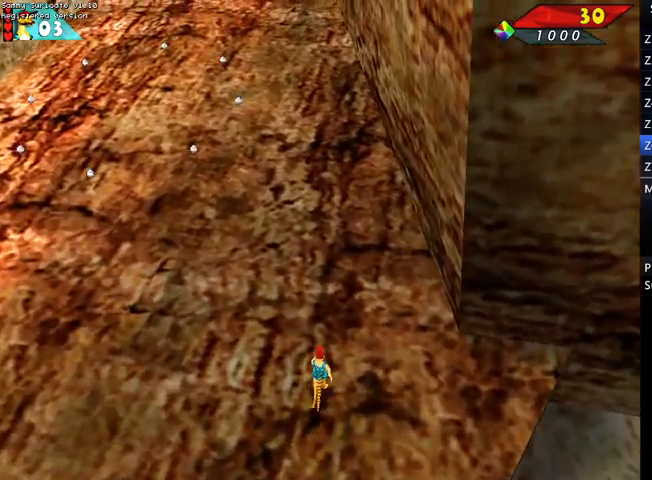
{"keys": ["up"], "events": [[233, "right", "down"], [333, "right", "up"]]}
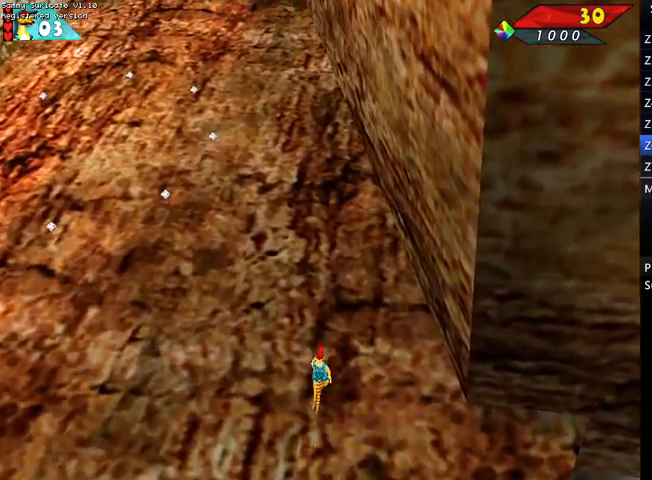
{"keys": ["up"], "events": []}
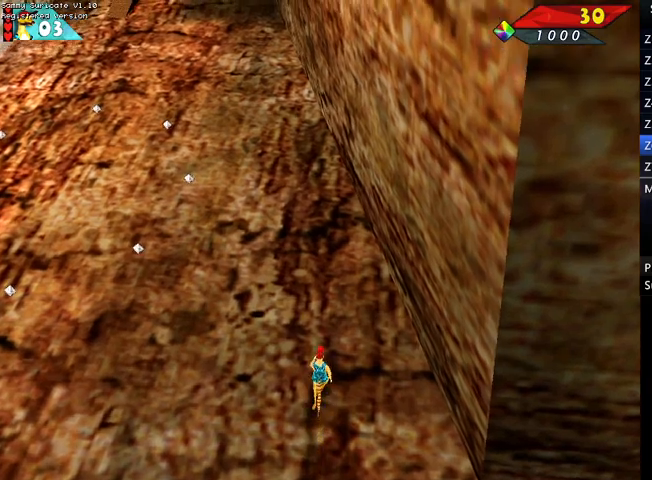
{"keys": ["up"], "events": []}
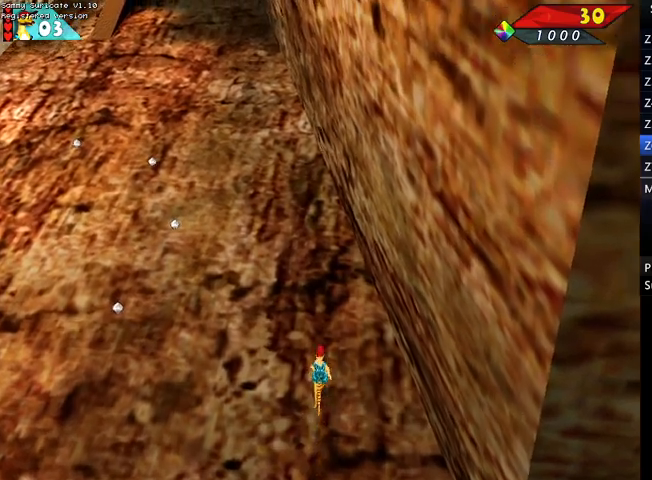
{"keys": ["up"], "events": [[233, "left", "down"], [333, "left", "up"]]}
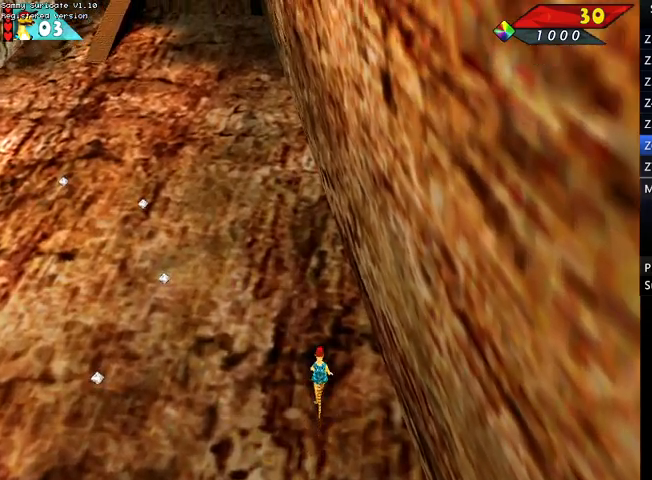
{"keys": ["up"], "events": []}
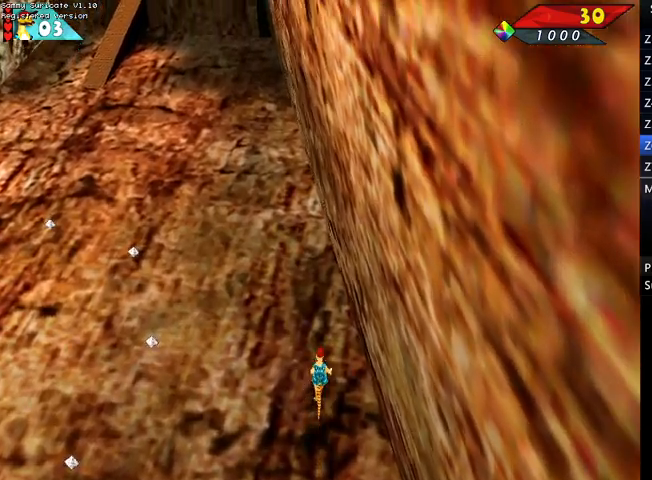
{"keys": ["left", "up"], "events": [[500, "left", "down"]]}
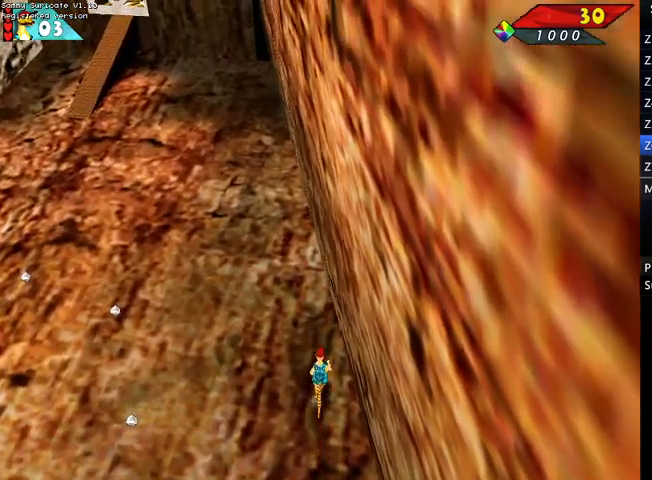
{"keys": ["up"], "events": [[100, "left", "up"], [467, "right", "down"], [500, "right", "up"]]}
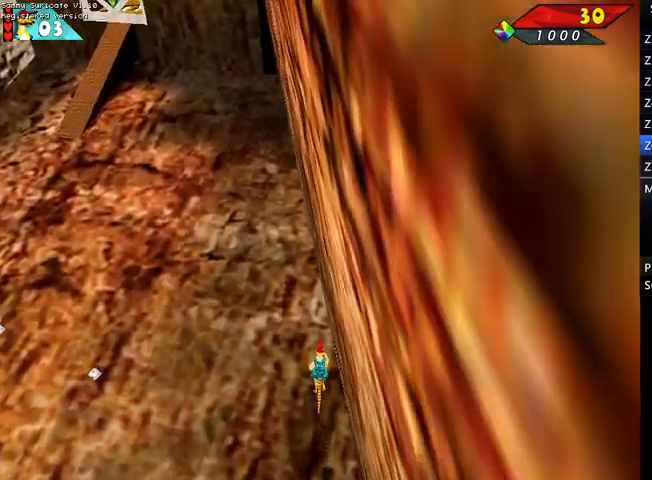
{"keys": ["up"], "events": []}
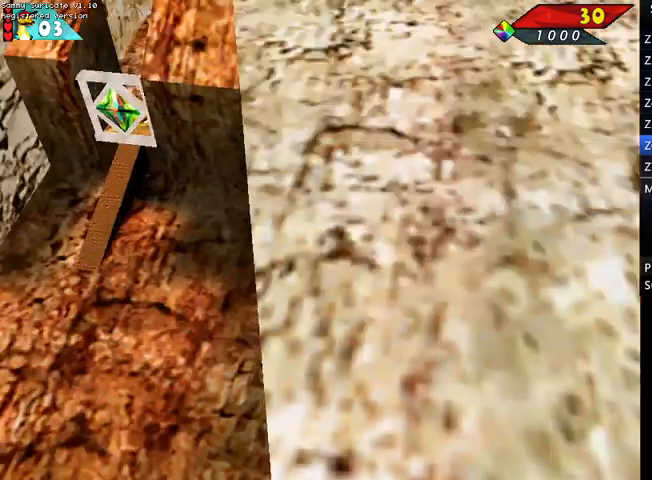
{"keys": ["left", "up"], "events": [[33, "left", "down"], [67, "left", "up"], [500, "left", "down"]]}
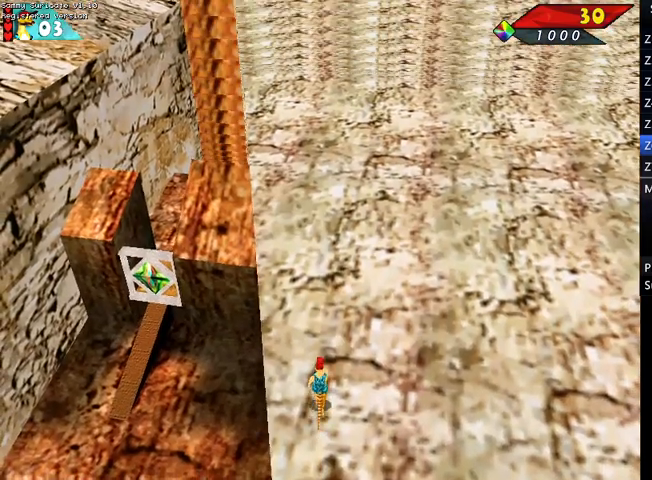
{"keys": ["up"], "events": [[133, "left", "up"]]}
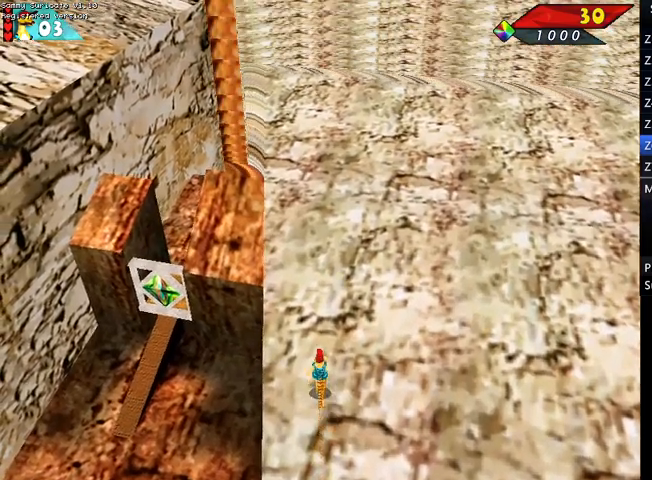
{"keys": ["left", "up"], "events": [[333, "left", "down"]]}
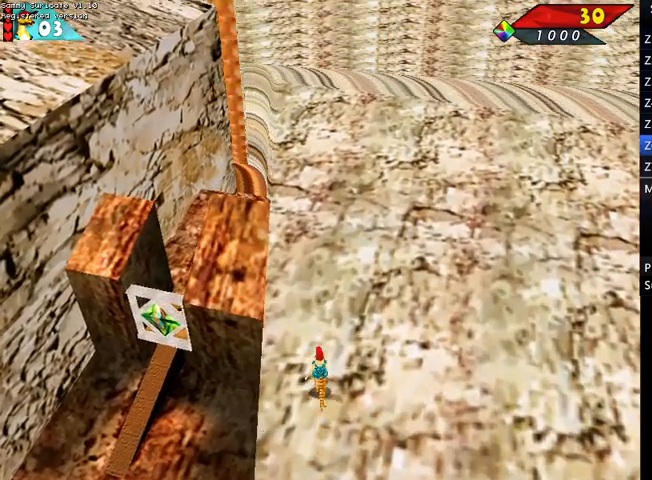
{"keys": ["left", "up"], "events": [[33, "left", "up"], [500, "left", "down"]]}
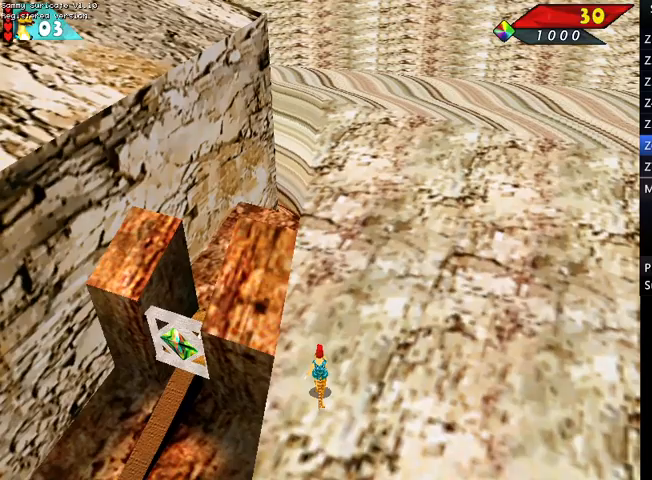
{"keys": ["left", "up"], "events": [[100, "left", "up"], [367, "left", "down"]]}
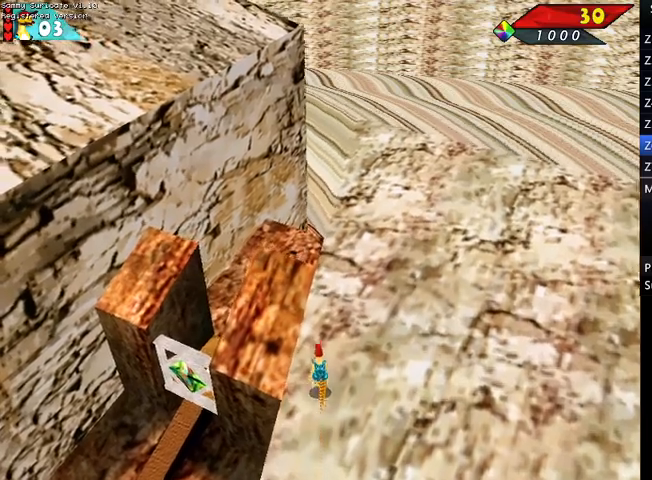
{"keys": ["ctrl", "left", "up"], "events": [[433, "ctrl", "down"]]}
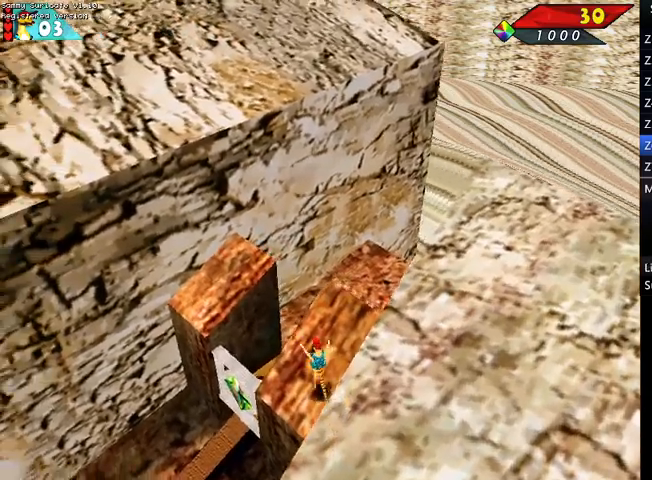
{"keys": ["up"], "events": [[33, "ctrl", "up"], [267, "left", "up"]]}
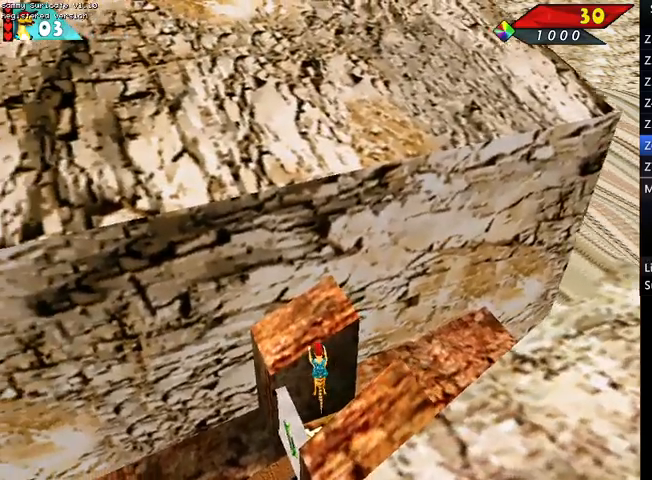
{"keys": ["up"], "events": [[233, "right", "down"], [367, "right", "up"]]}
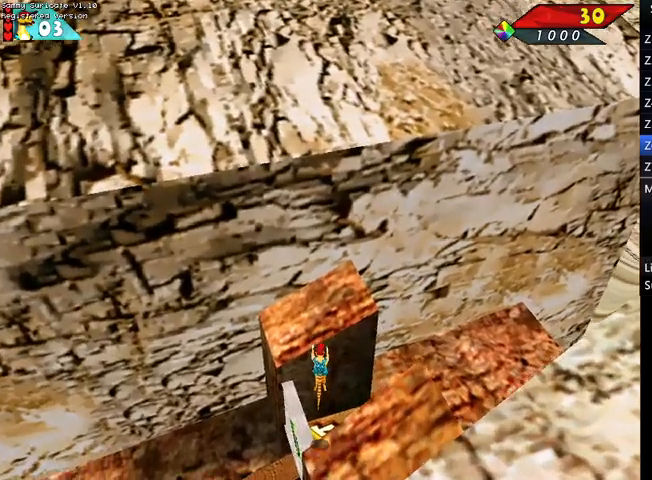
{"keys": [], "events": [[100, "right", "down"], [200, "right", "up"], [433, "return", "down"], [467, "return", "up"], [467, "up", "up"]]}
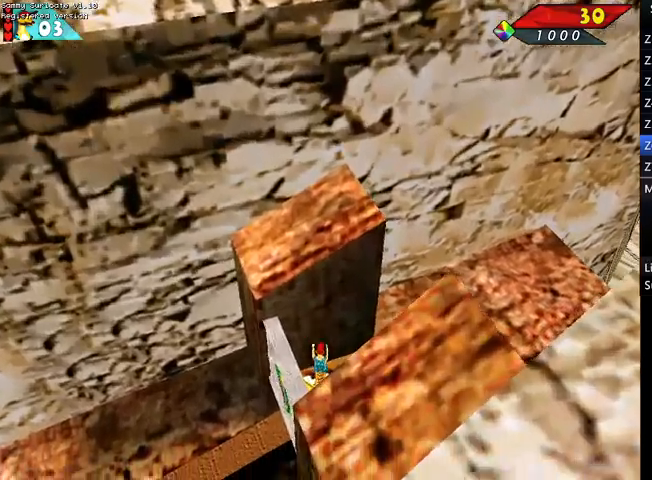
{"keys": ["return"], "events": [[67, "return", "down"], [133, "return", "up"], [200, "return", "down"], [267, "return", "up"], [333, "return", "down"], [400, "return", "up"], [500, "return", "down"]]}
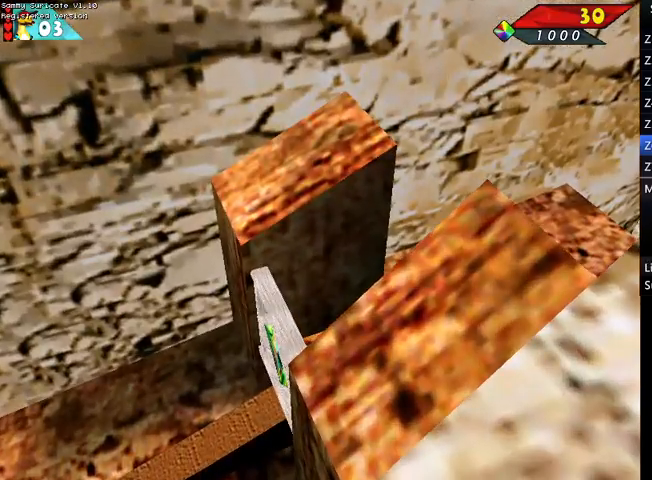
{"keys": ["return"], "events": [[100, "return", "up"], [167, "return", "down"], [233, "return", "up"], [333, "return", "down"], [367, "return", "up"], [467, "return", "down"]]}
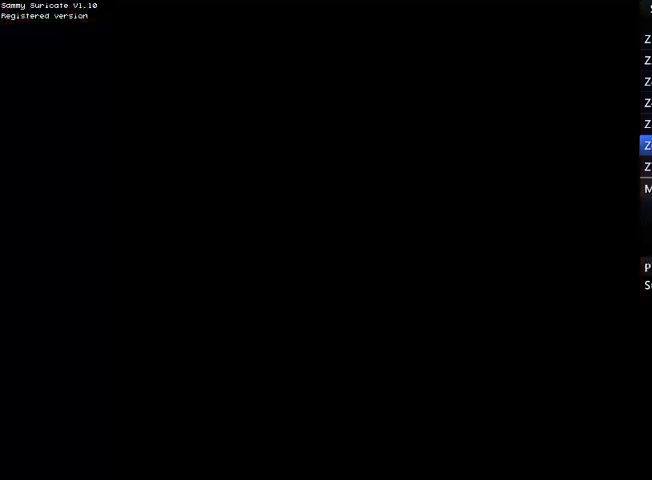
{"keys": ["return"], "events": [[33, "return", "up"], [133, "return", "down"], [200, "return", "up"], [300, "return", "down"], [367, "return", "up"], [433, "return", "down"]]}